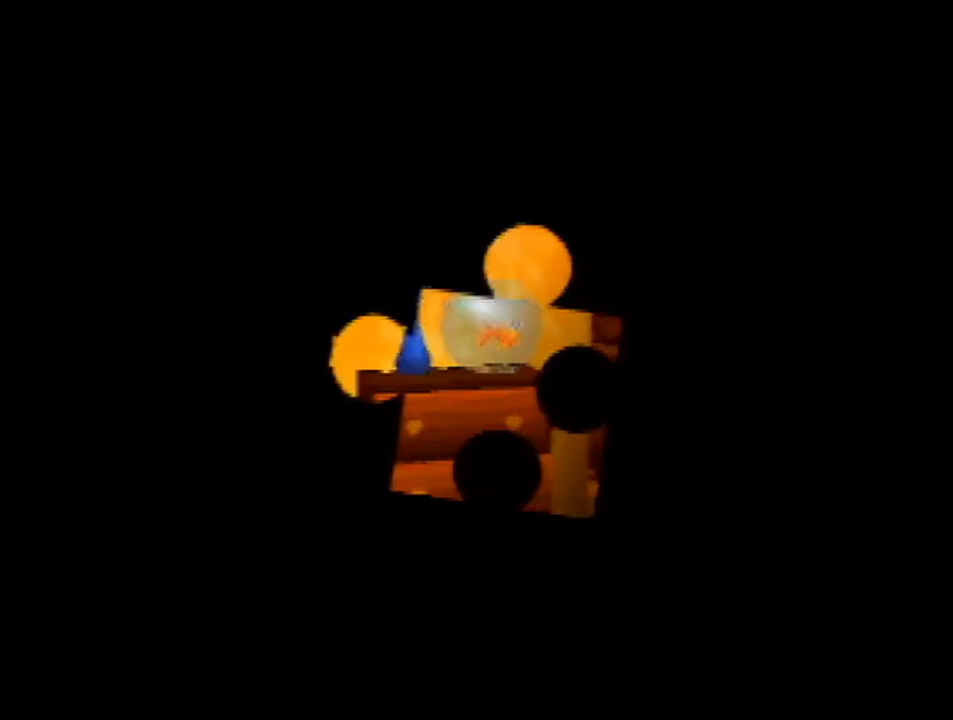
Gameplay with a controller (Nintendo layout); each line is a JSON object with the inputs held at the frame after it. "events" lists button and stick changes between this image and that frame as [ms after this image, input, new state], when the widget could be followed in between. Not read: L1 L3 R1 R3.
{"buttons": [], "left_stick": "center", "events": [[233, "left_stick", "center"], [300, "left_stick", "right"], [433, "left_stick", "center"]]}
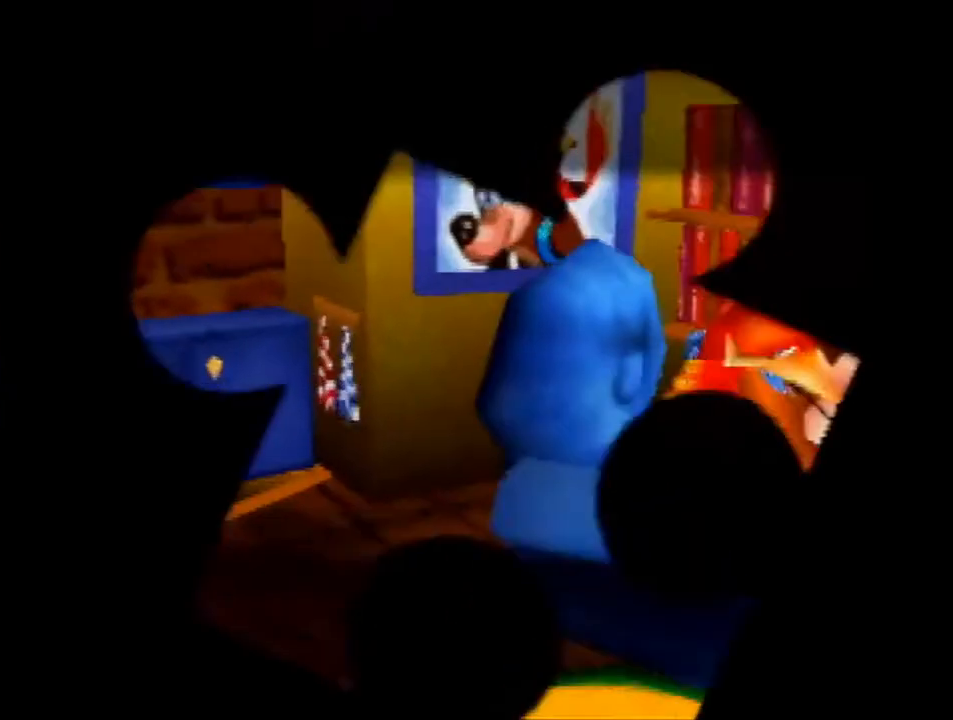
{"buttons": [], "left_stick": "center", "events": [[33, "left_stick", "right"], [200, "left_stick", "center"], [300, "left_stick", "right"], [400, "left_stick", "down-right"], [500, "left_stick", "center"]]}
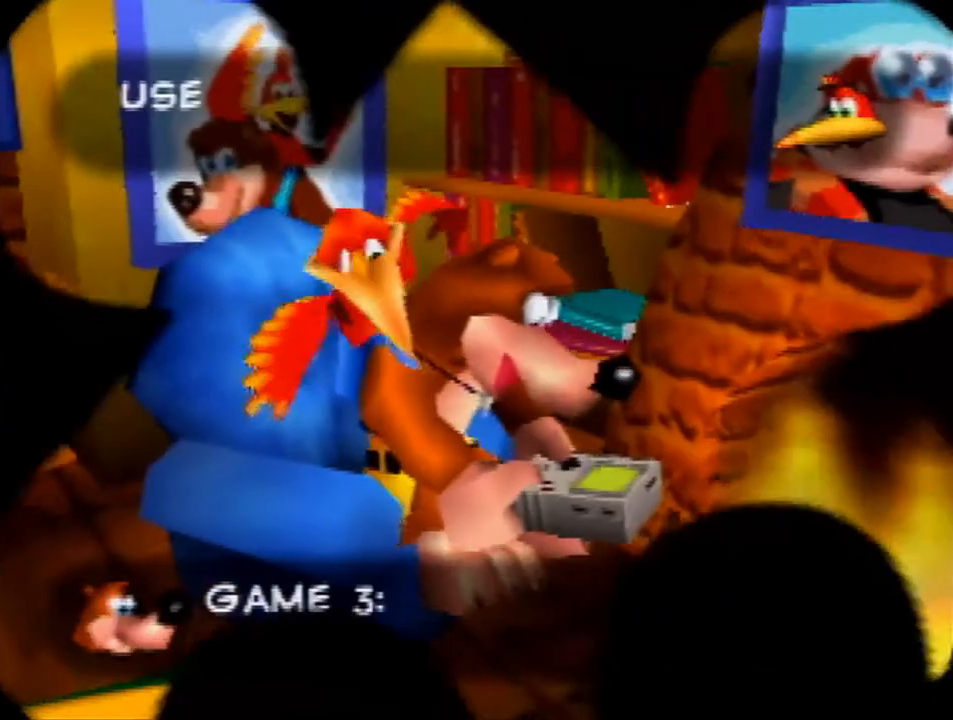
{"buttons": ["Z"], "left_stick": "center", "events": [[200, "left_stick", "down-right"], [367, "left_stick", "center"], [500, "Z", "down"]]}
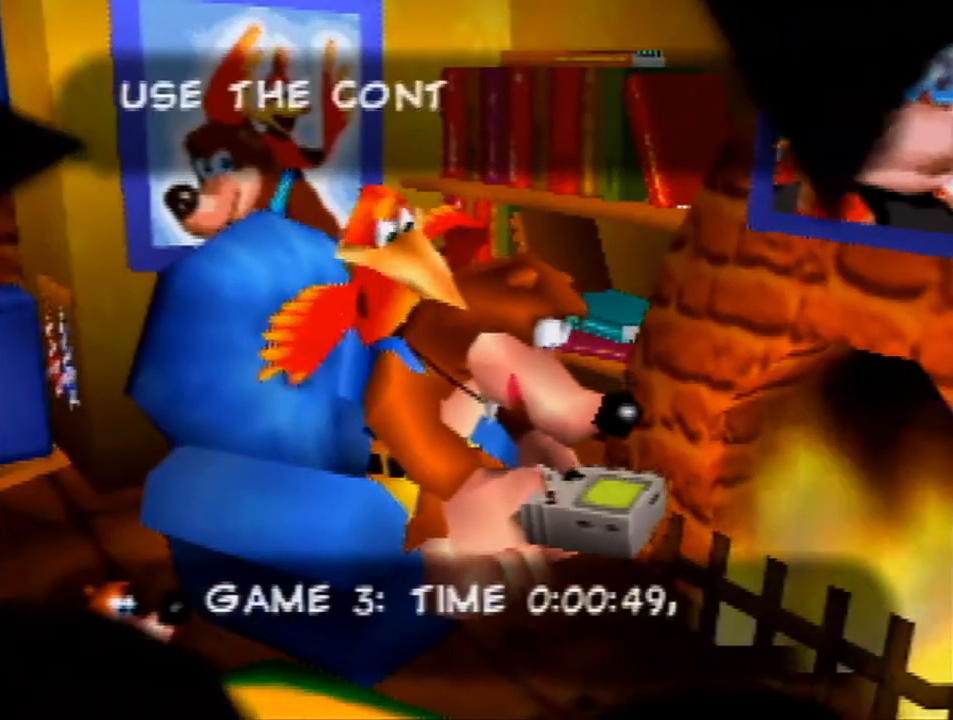
{"buttons": [], "left_stick": "center", "events": [[200, "Z", "up"]]}
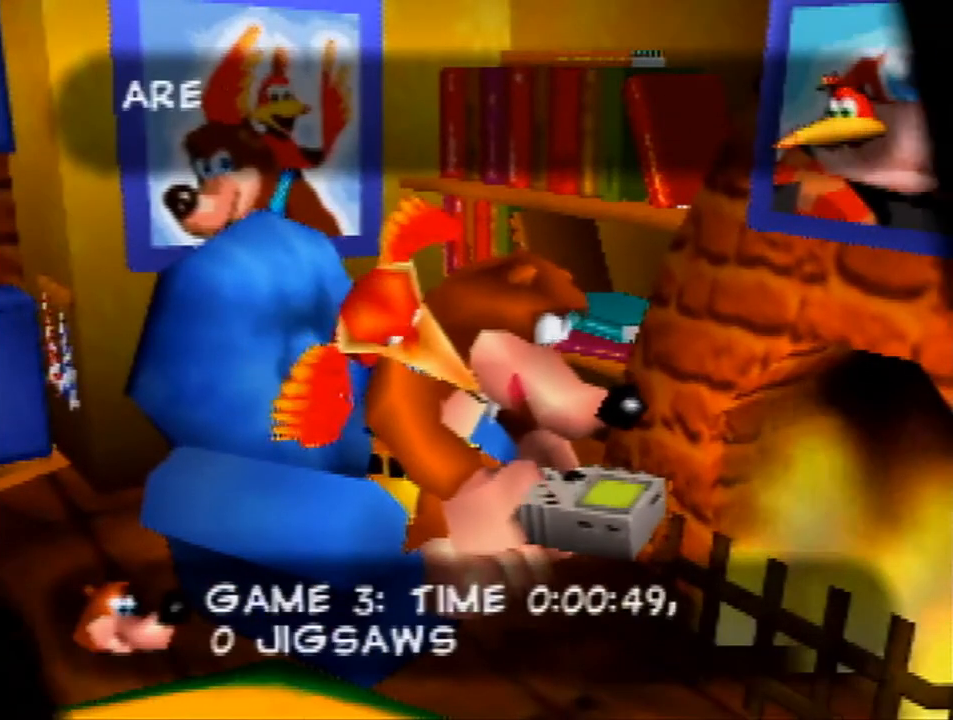
{"buttons": [], "left_stick": "center", "events": [[100, "Z", "down"], [300, "Z", "up"]]}